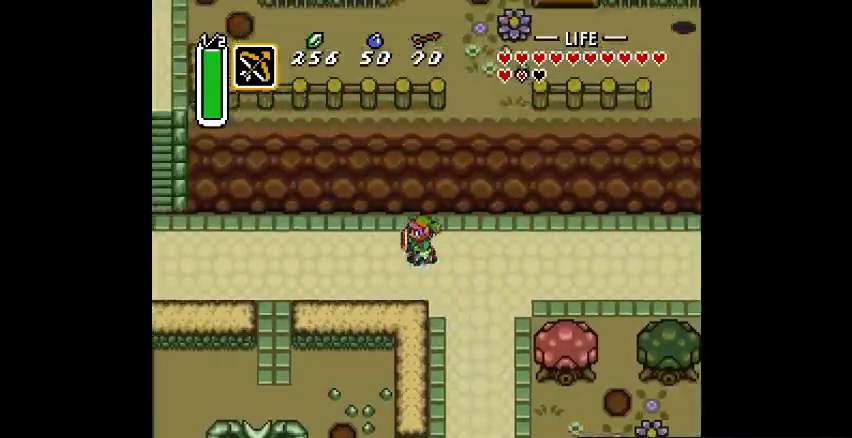
Gameplay with a controller (PlayStation layout); each line is a JSON object with the inputs held at the frame after it (dt_ms = milliseconds from this image to that frame). "events" lists button and stick changes between this image and that frame as [ms after this image, input, new state], when the widget could be followed in between. Not read: DPAD_DOWN DPAD_UP L3 R3.
{"dt_ms": 500, "buttons": ["DPAD_LEFT"], "events": []}
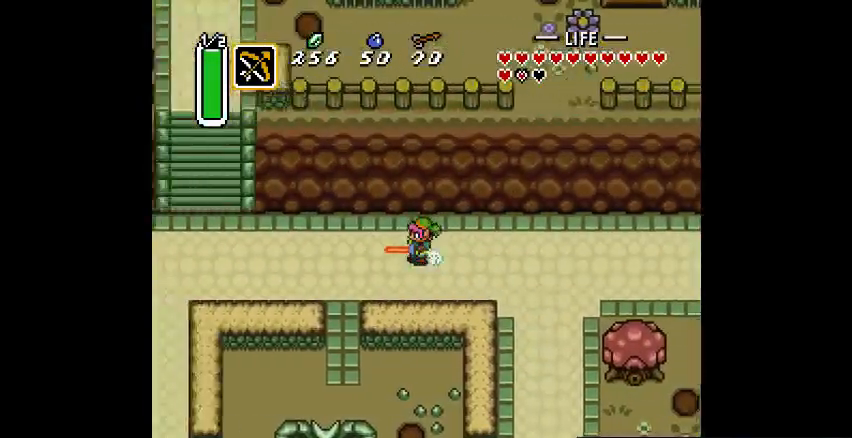
{"dt_ms": 500, "buttons": [], "events": [[433, "DPAD_LEFT", "up"]]}
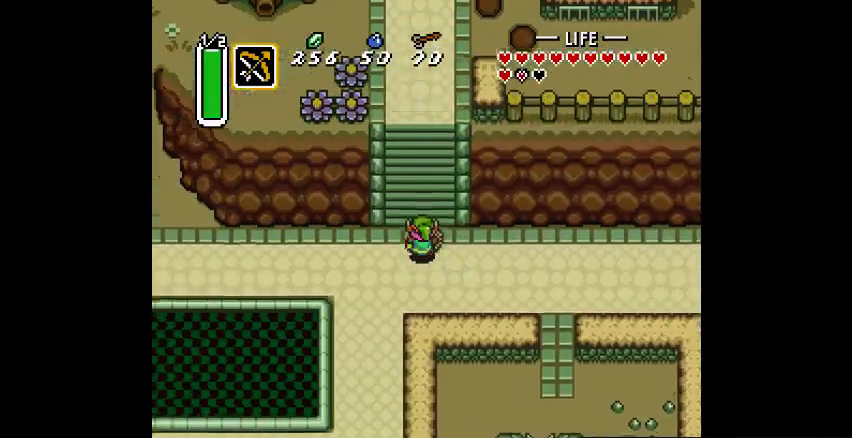
{"dt_ms": 500, "buttons": ["CIRCLE"], "events": [[33, "CIRCLE", "down"]]}
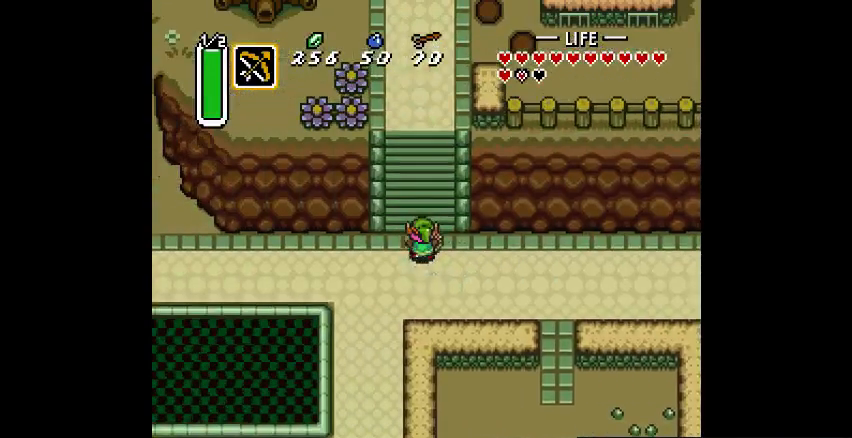
{"dt_ms": 1000, "buttons": []}
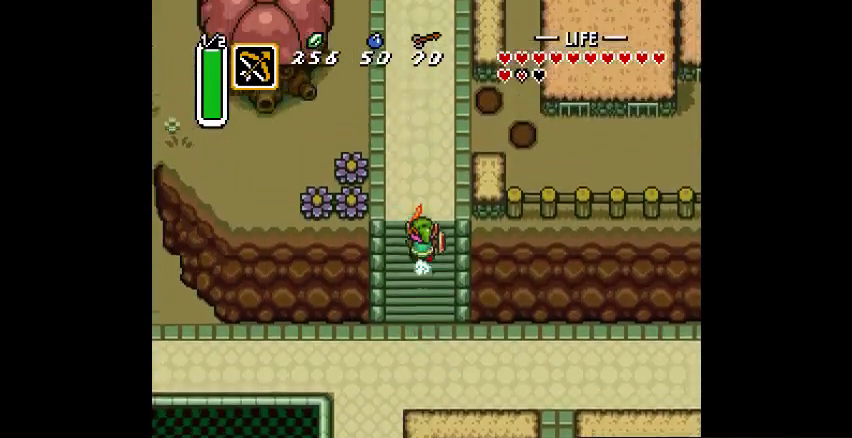
{"dt_ms": 1000, "buttons": ["CIRCLE"]}
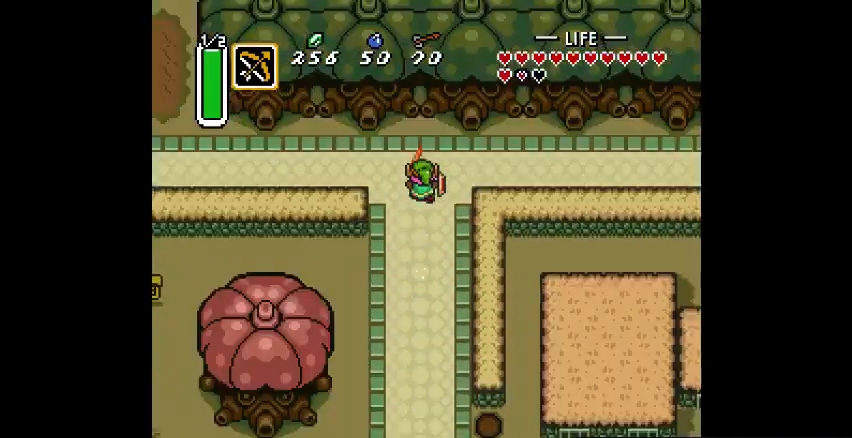
{"dt_ms": 1000, "buttons": ["DPAD_LEFT"]}
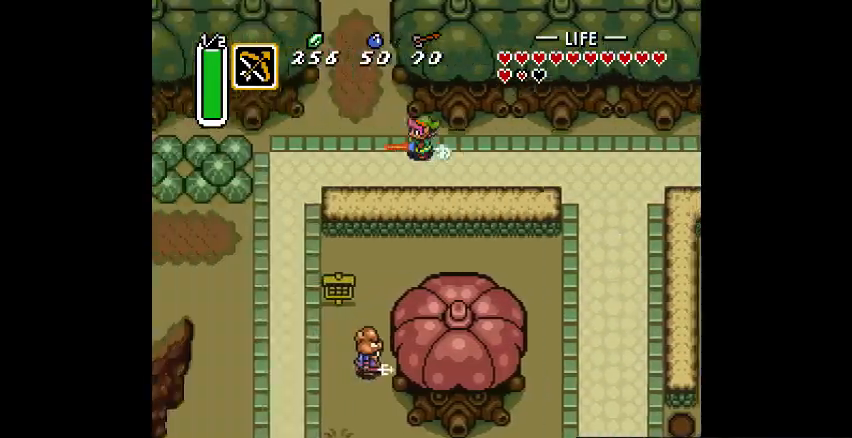
{"dt_ms": 500, "buttons": ["DPAD_RIGHT"], "events": [[300, "DPAD_LEFT", "up"], [367, "DPAD_RIGHT", "down"], [400, "TRIANGLE", "down"], [467, "TRIANGLE", "up"]]}
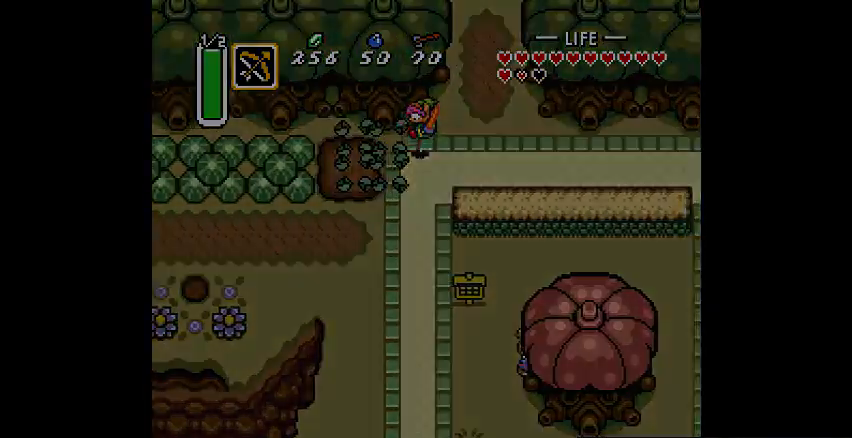
{"dt_ms": 500, "buttons": [], "events": [[167, "DPAD_RIGHT", "up"]]}